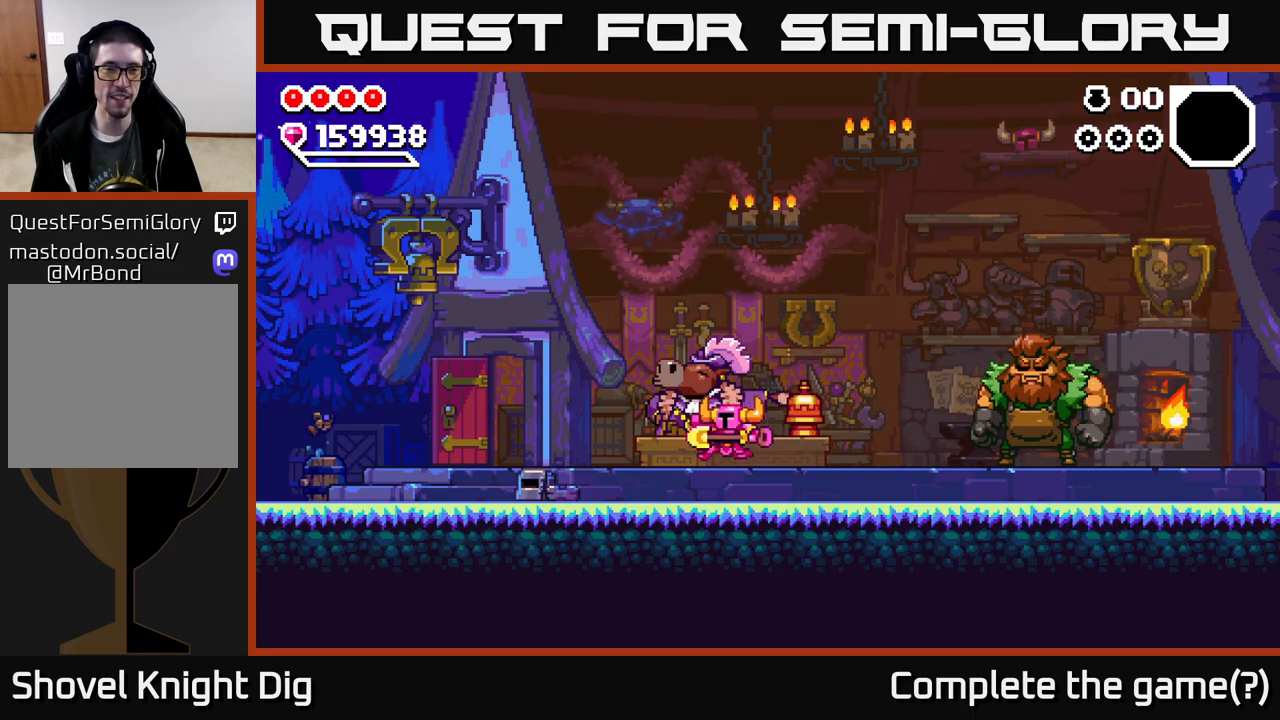
Gameplay with a controller (Xbox layout); each line is a JSON object with the inputs held at the frame after it. "events" lists button and stick changes between this image and that frame as [ms after this image, input, new state], when the widget could be followed in between. Not read: left_stick.
{"buttons": ["DPAD_LEFT"], "right_stick": "center", "events": []}
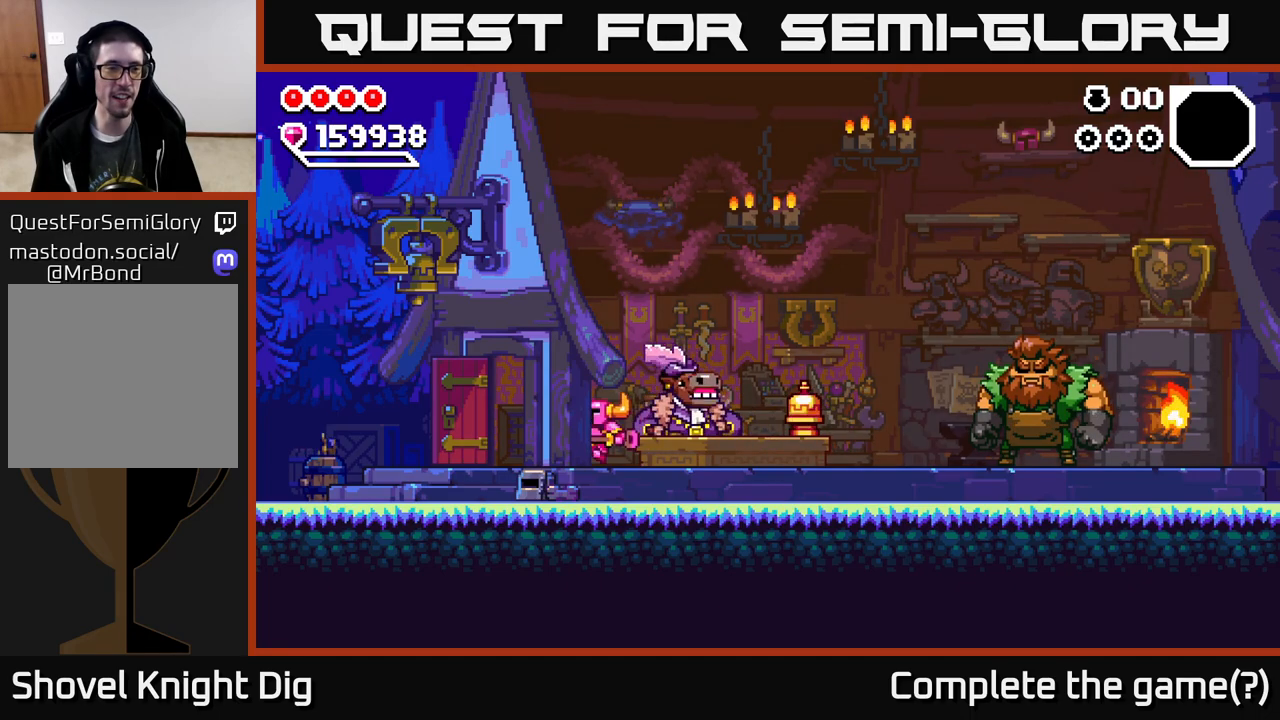
{"buttons": ["A", "DPAD_LEFT"], "right_stick": "center", "events": [[467, "A", "down"]]}
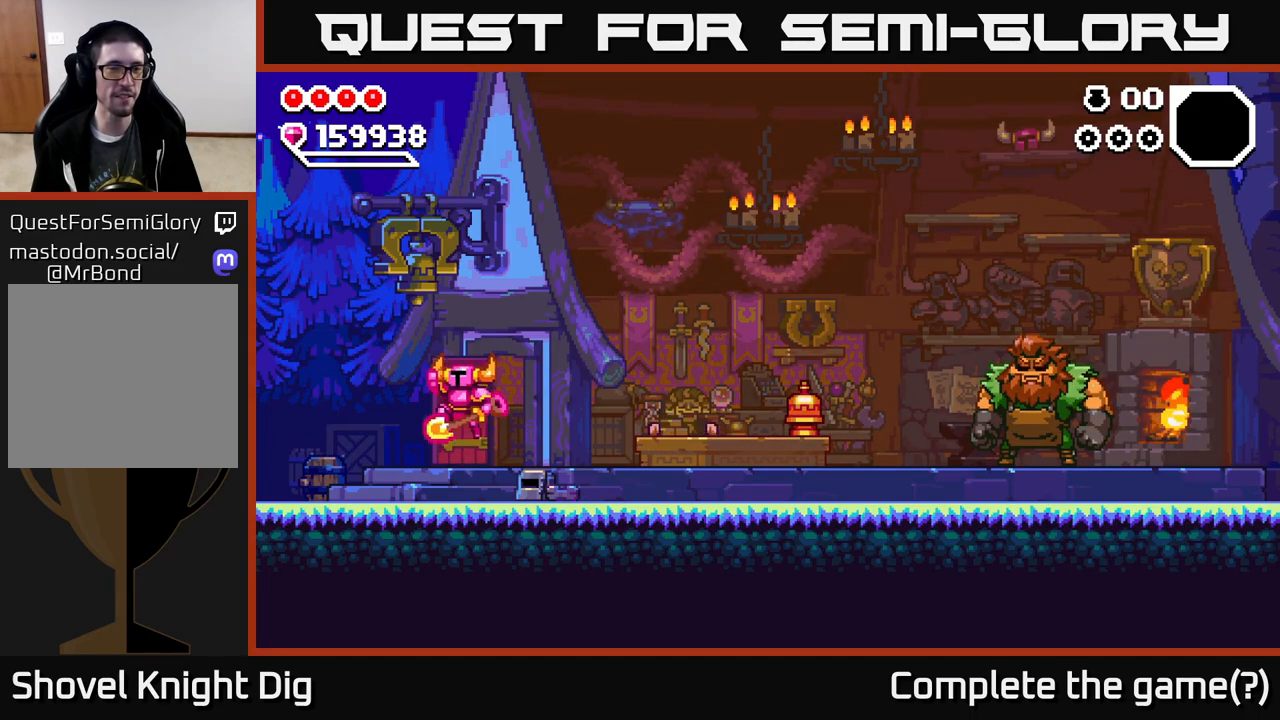
{"buttons": ["A", "DPAD_LEFT"], "right_stick": "center", "events": [[83, "A", "up"], [383, "A", "down"]]}
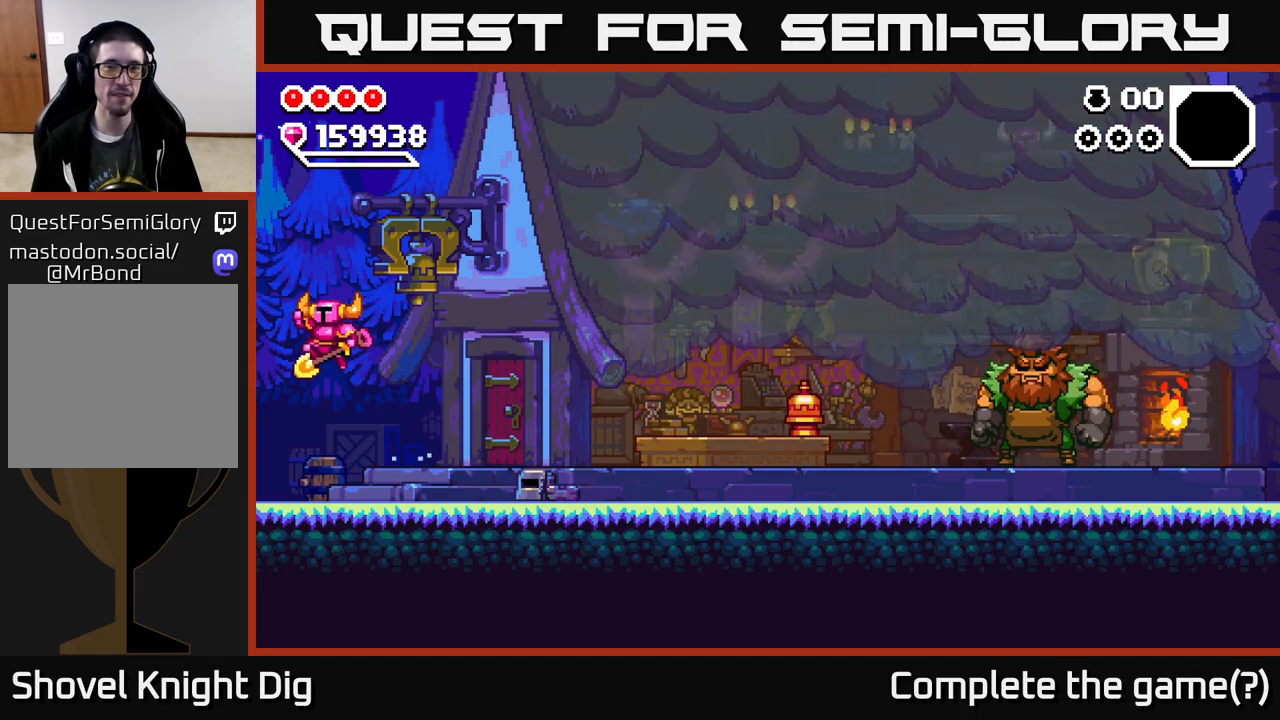
{"buttons": [], "right_stick": "center", "events": [[150, "A", "up"], [483, "DPAD_LEFT", "up"]]}
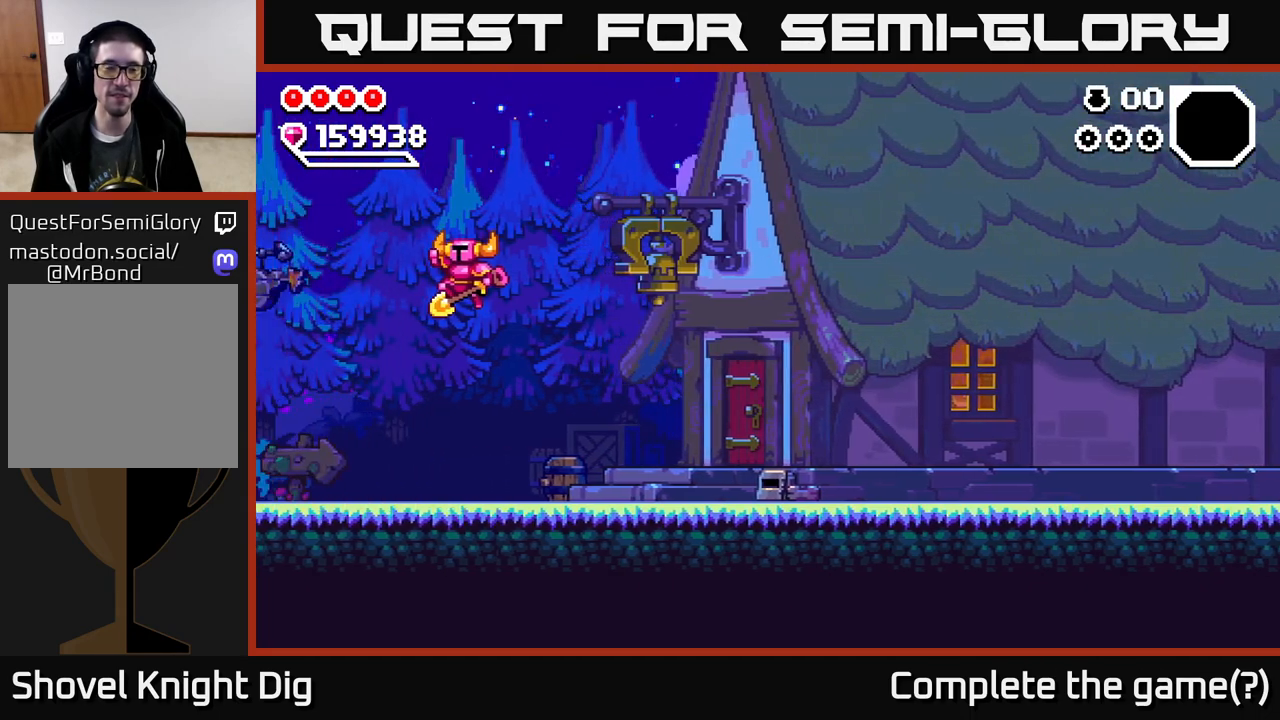
{"buttons": ["DPAD_LEFT"], "right_stick": "center", "events": [[150, "DPAD_LEFT", "down"]]}
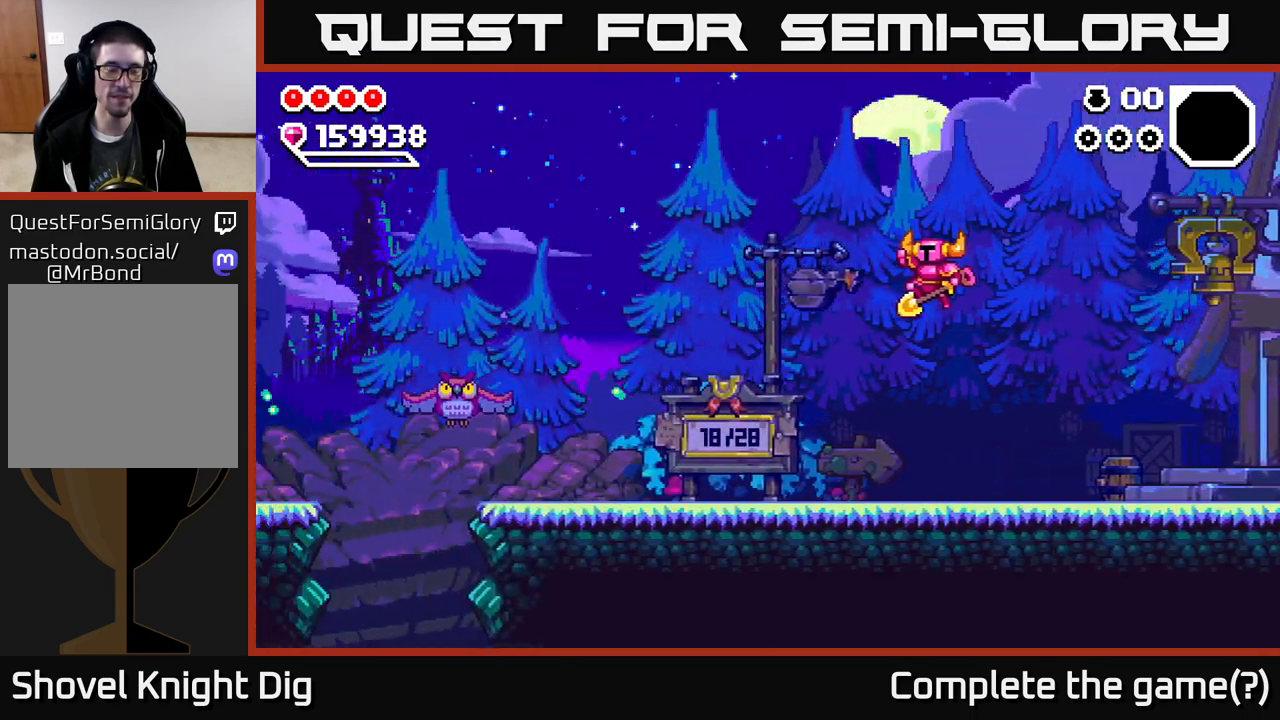
{"buttons": ["DPAD_DOWN", "DPAD_LEFT"], "right_stick": "center", "events": [[33, "DPAD_DOWN", "down"]]}
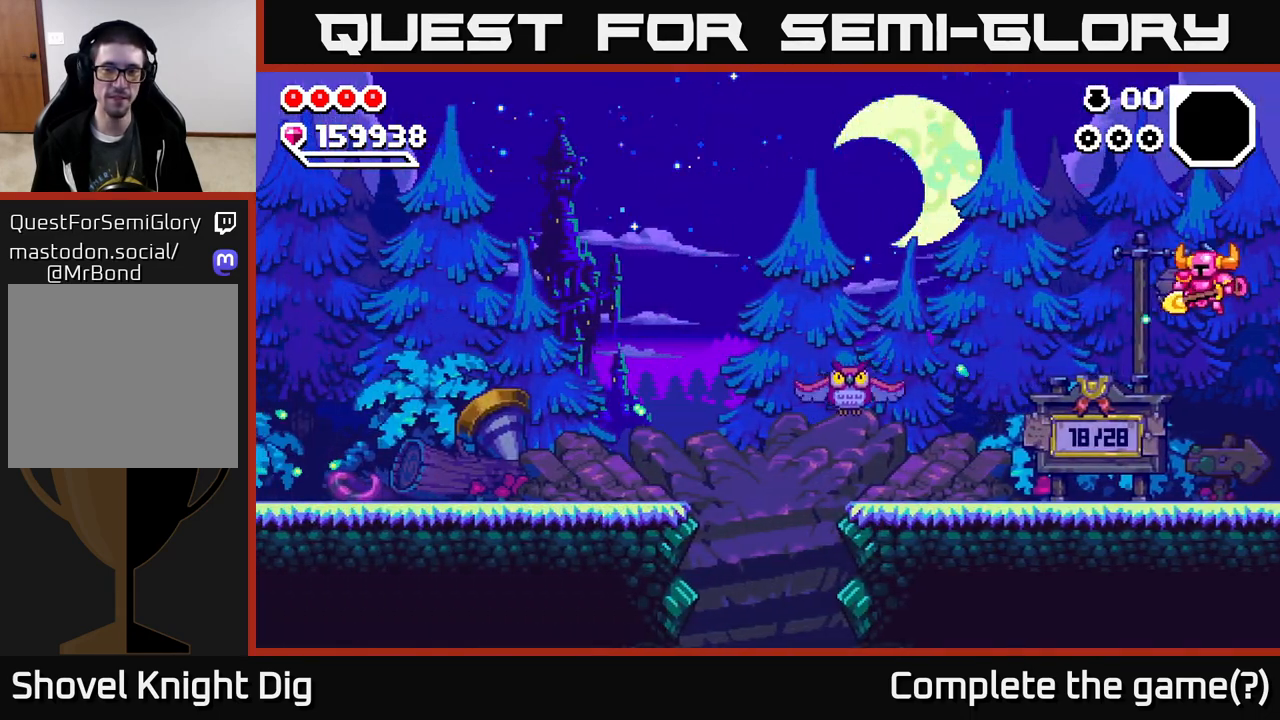
{"buttons": ["DPAD_LEFT"], "right_stick": "center", "events": [[283, "DPAD_DOWN", "up"]]}
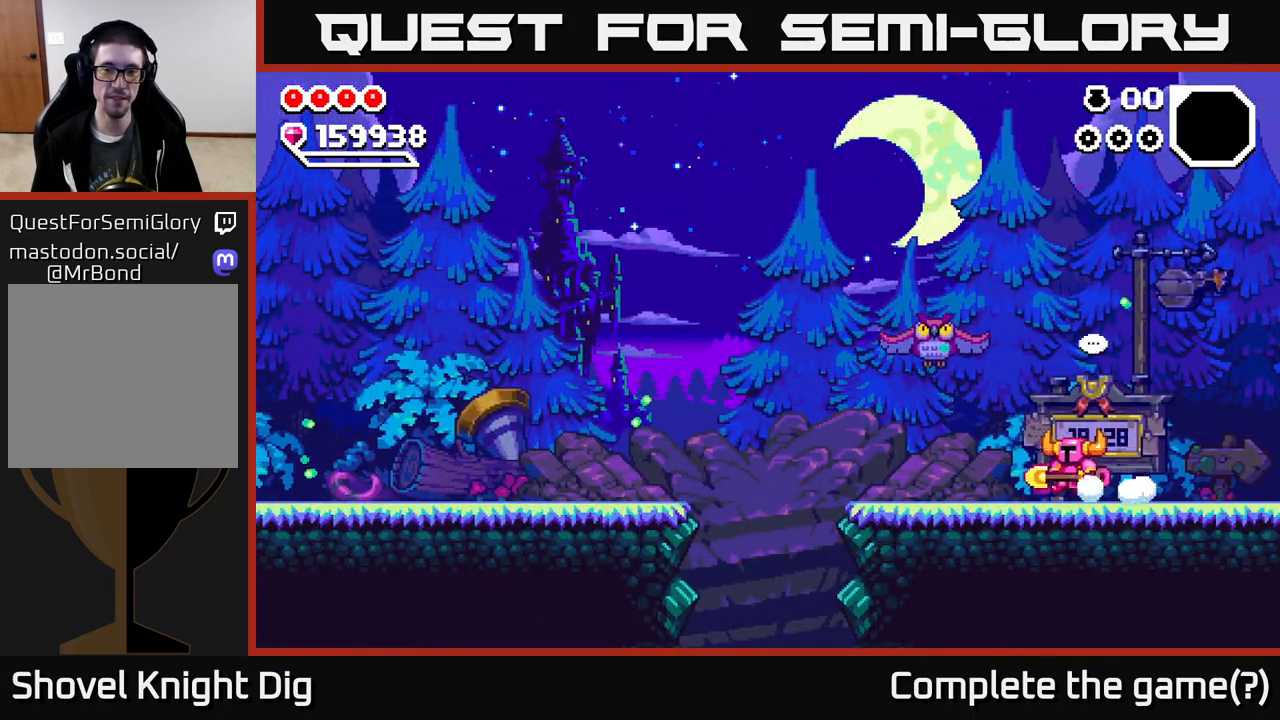
{"buttons": ["A"], "right_stick": "center", "events": [[83, "A", "down"], [267, "DPAD_LEFT", "up"], [267, "X", "down"], [400, "X", "up"]]}
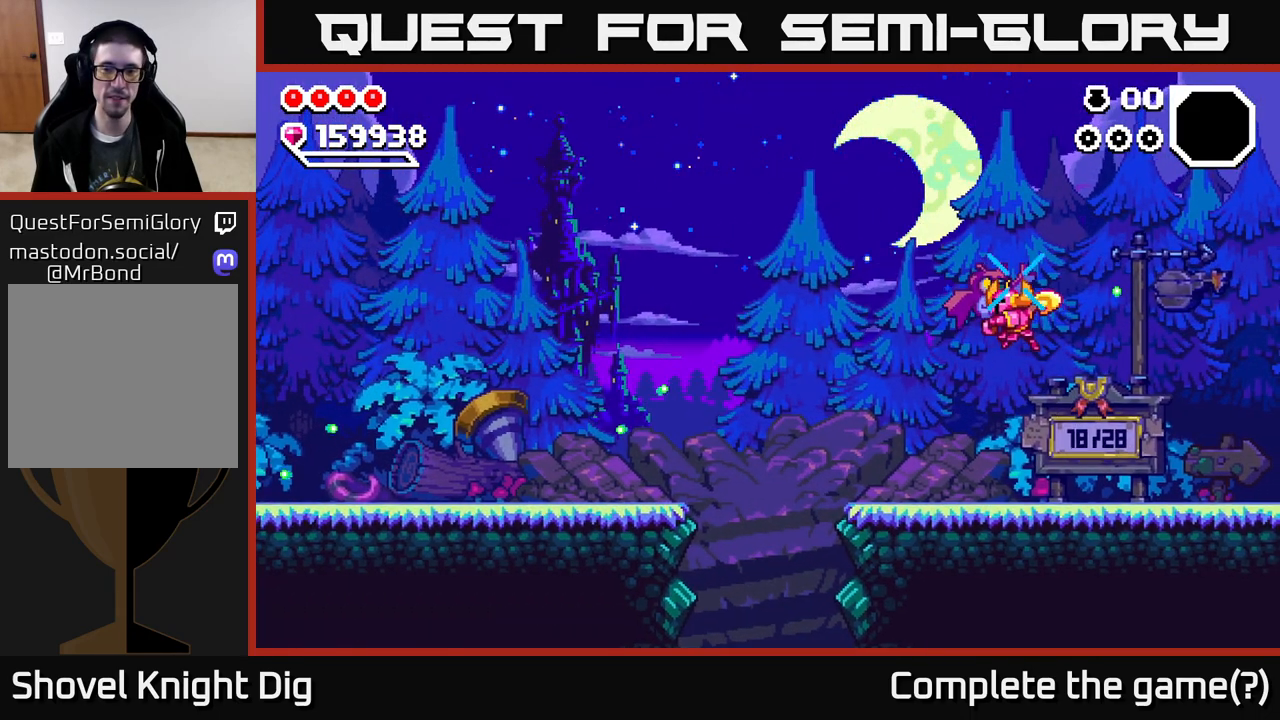
{"buttons": ["DPAD_LEFT"], "right_stick": "center", "events": [[100, "A", "up"], [300, "DPAD_LEFT", "down"]]}
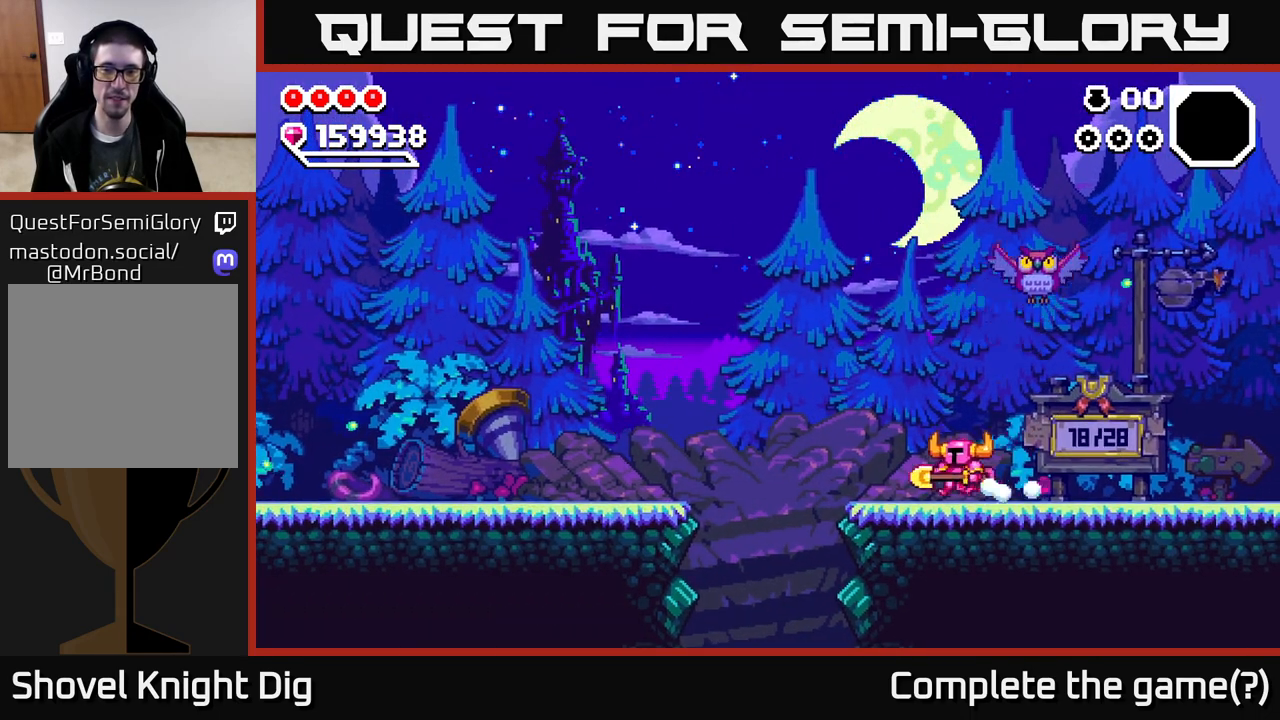
{"buttons": ["A", "DPAD_LEFT"], "right_stick": "center", "events": [[383, "A", "down"]]}
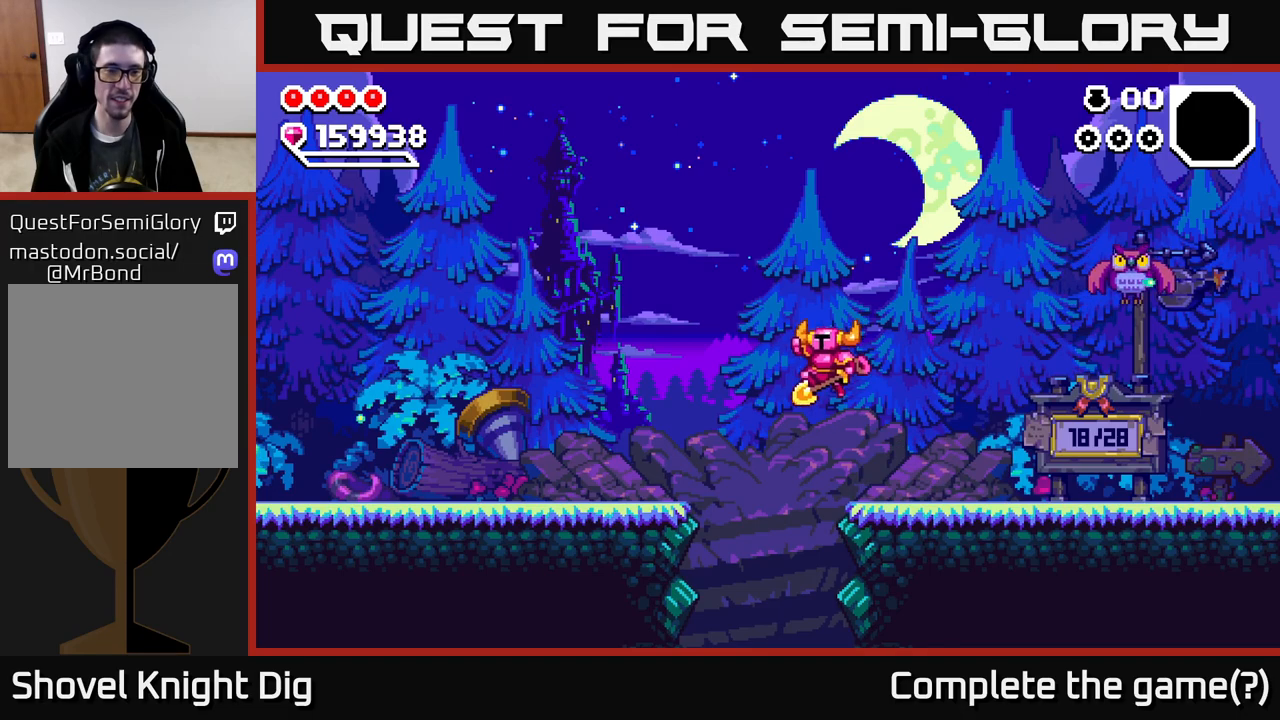
{"buttons": ["A", "DPAD_DOWN", "DPAD_LEFT"], "right_stick": "center", "events": [[200, "DPAD_DOWN", "down"]]}
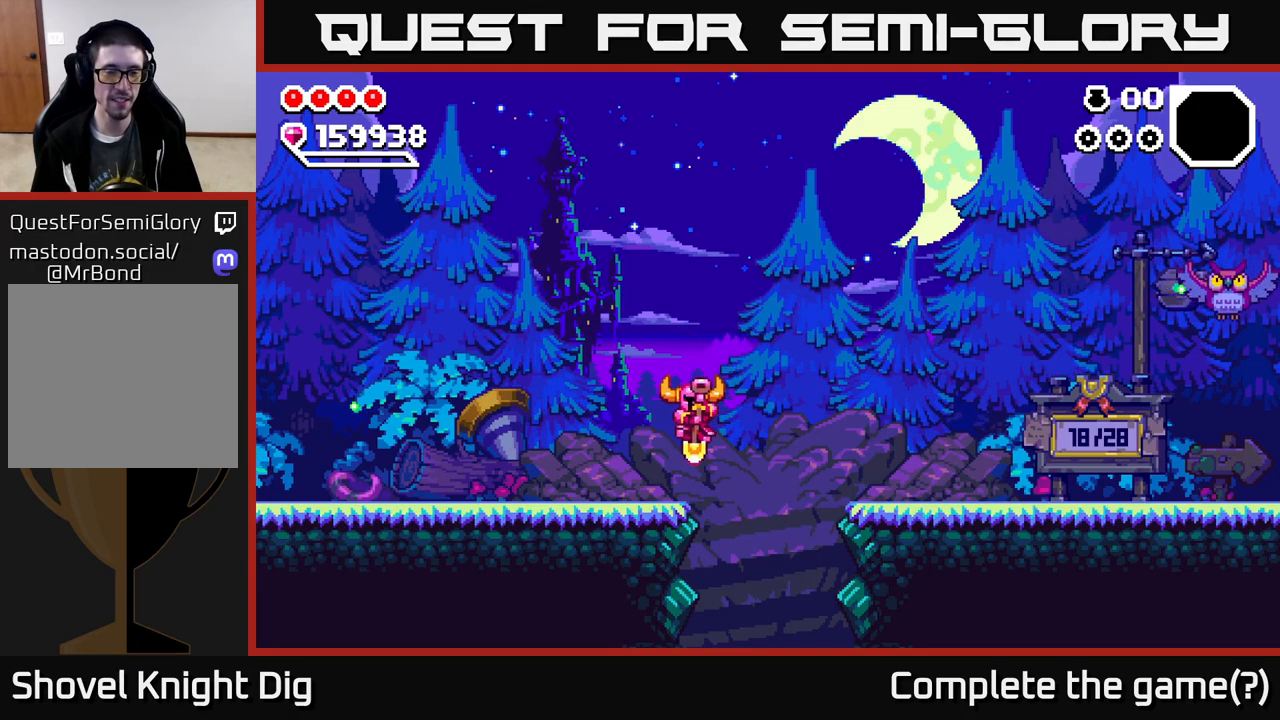
{"buttons": ["DPAD_DOWN", "DPAD_LEFT"], "right_stick": "center", "events": [[67, "A", "up"], [167, "A", "down"], [250, "A", "up"]]}
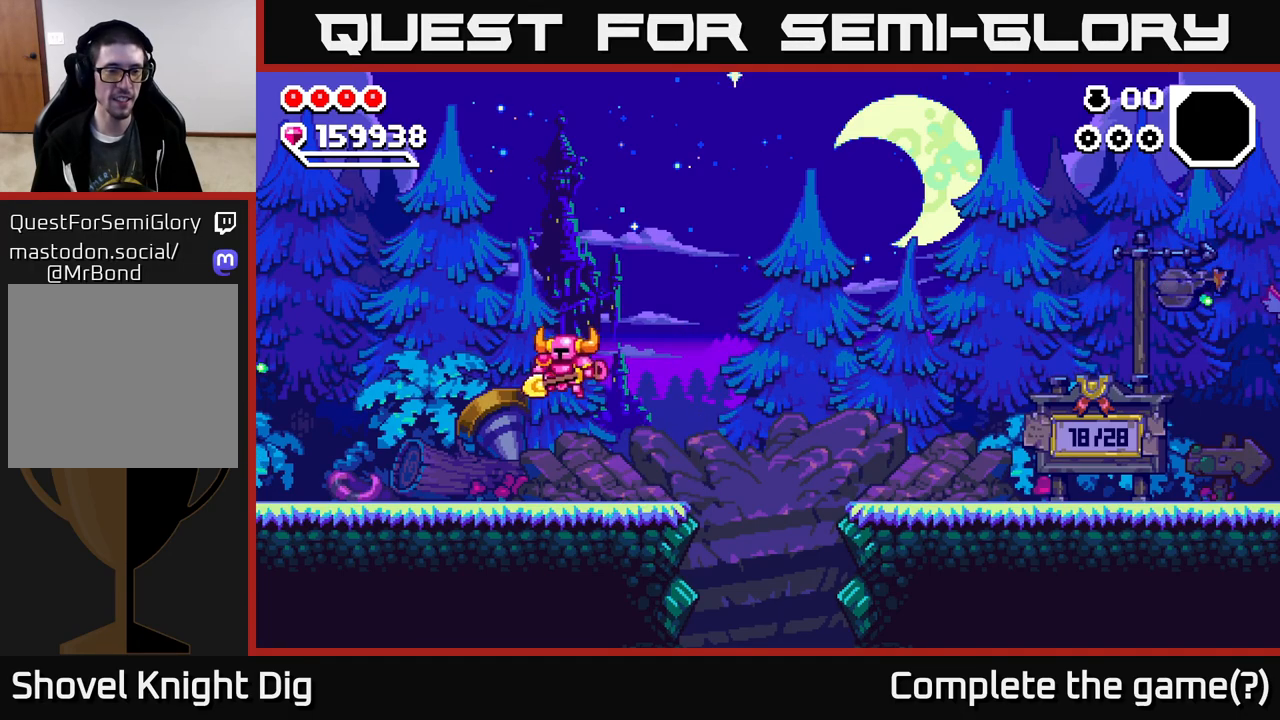
{"buttons": ["A", "DPAD_LEFT"], "right_stick": "center", "events": [[133, "DPAD_DOWN", "up"], [133, "DPAD_LEFT", "up"], [233, "A", "down"], [267, "DPAD_LEFT", "down"]]}
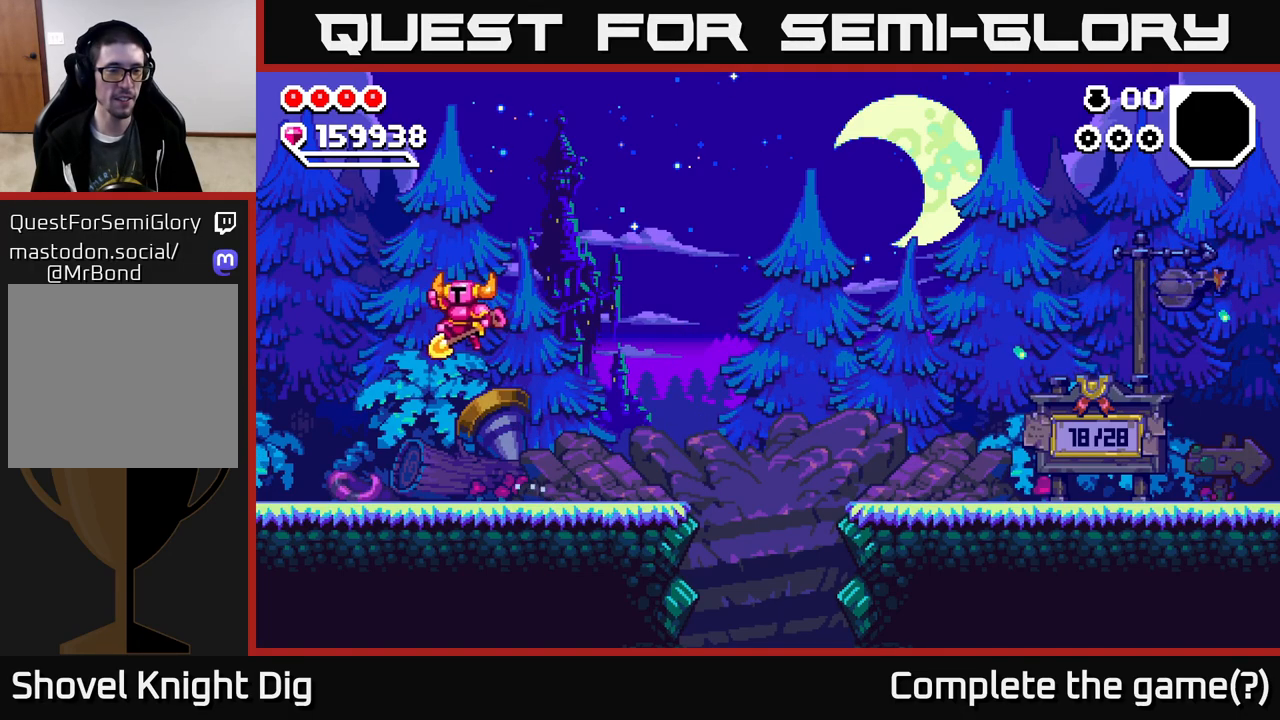
{"buttons": ["DPAD_LEFT"], "right_stick": "center", "events": [[300, "A", "up"]]}
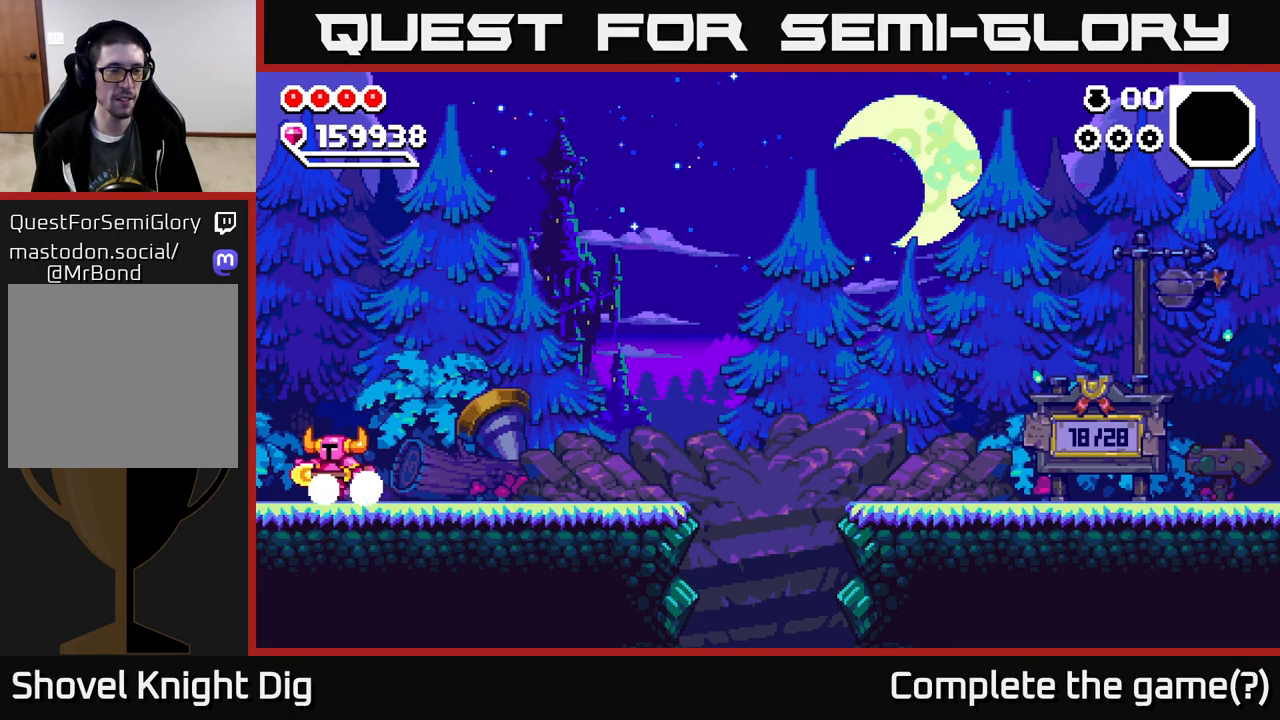
{"buttons": [], "right_stick": "center", "events": [[333, "DPAD_LEFT", "up"]]}
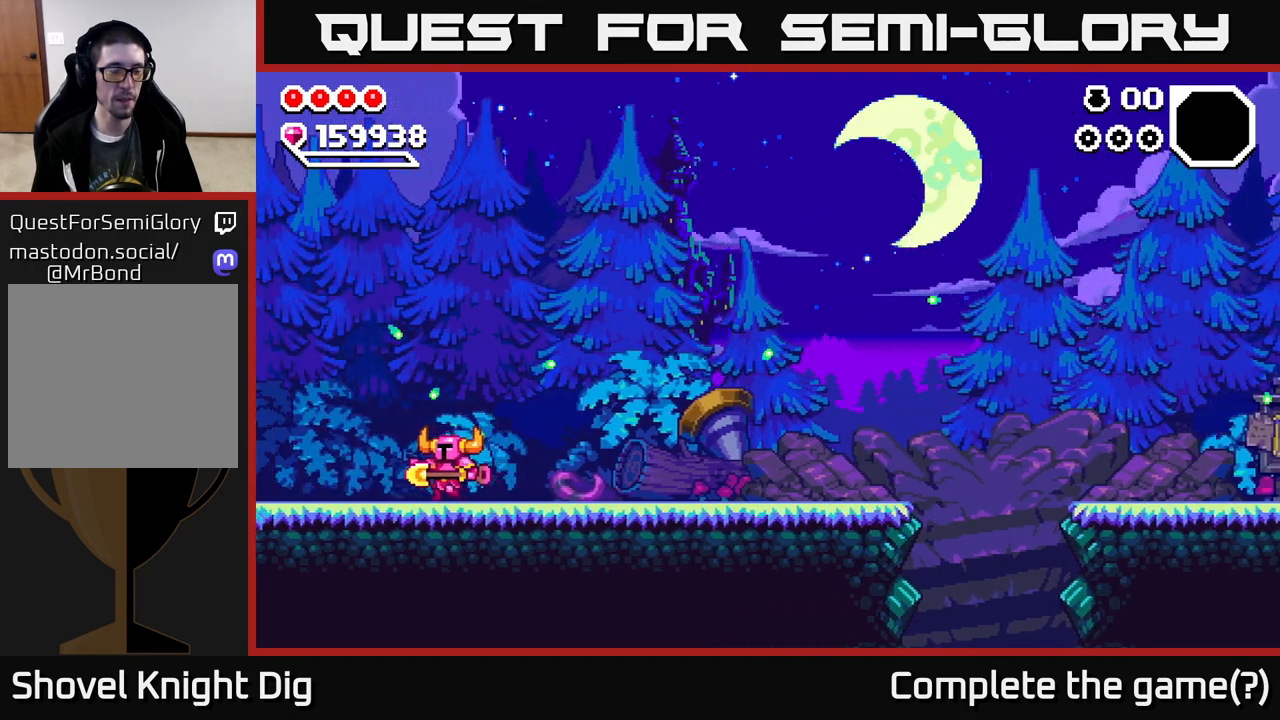
{"buttons": ["DPAD_LEFT"], "right_stick": "center", "events": [[17, "DPAD_LEFT", "down"]]}
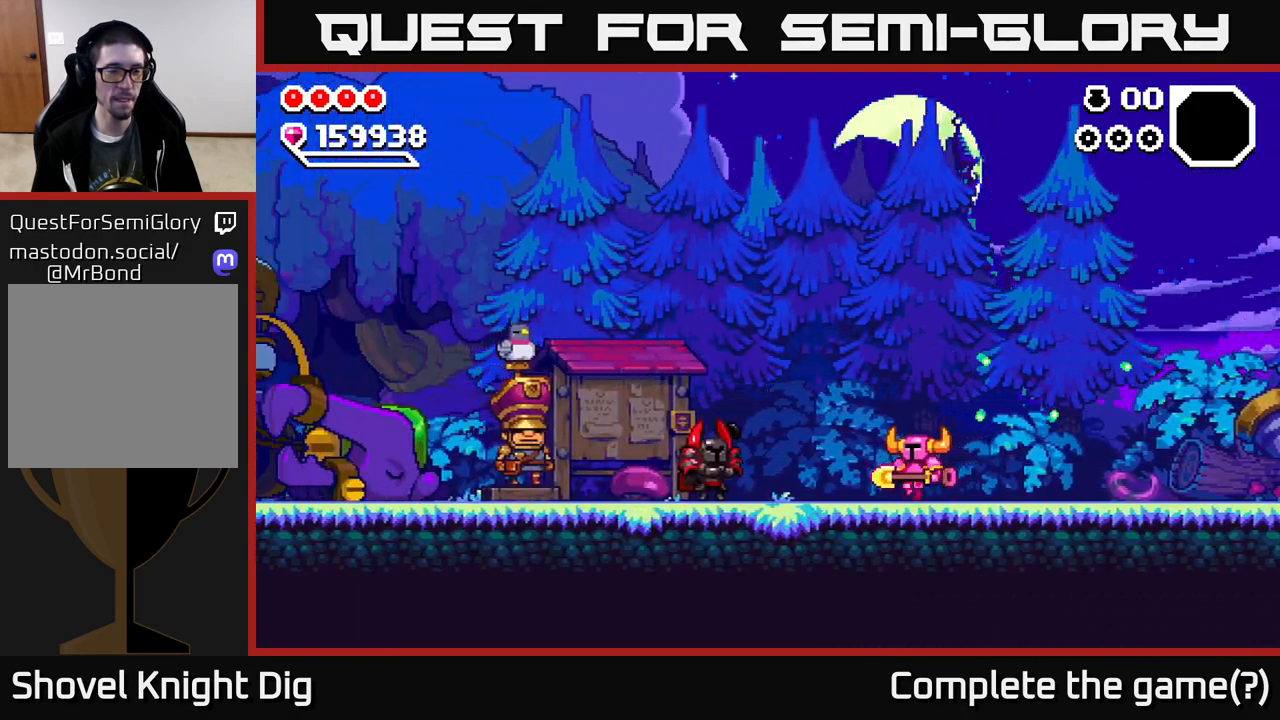
{"buttons": [], "right_stick": "center", "events": [[433, "DPAD_LEFT", "up"]]}
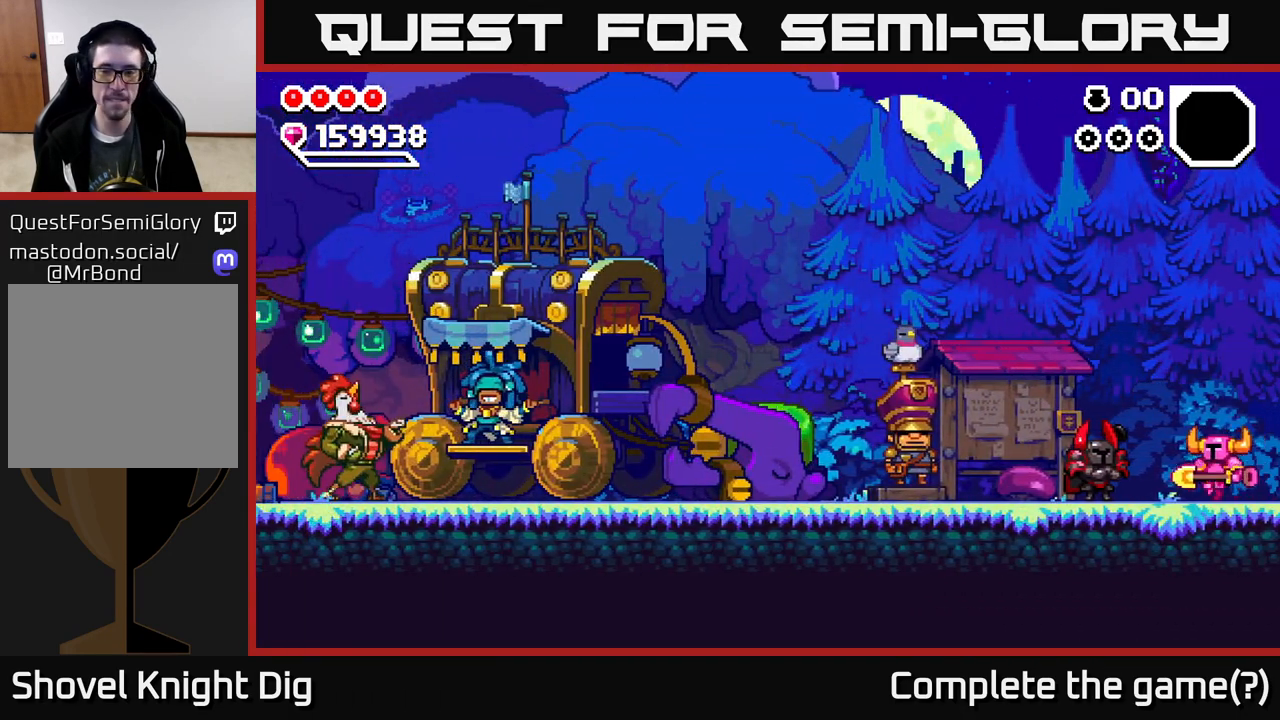
{"buttons": ["DPAD_LEFT"], "right_stick": "center", "events": [[117, "DPAD_LEFT", "down"]]}
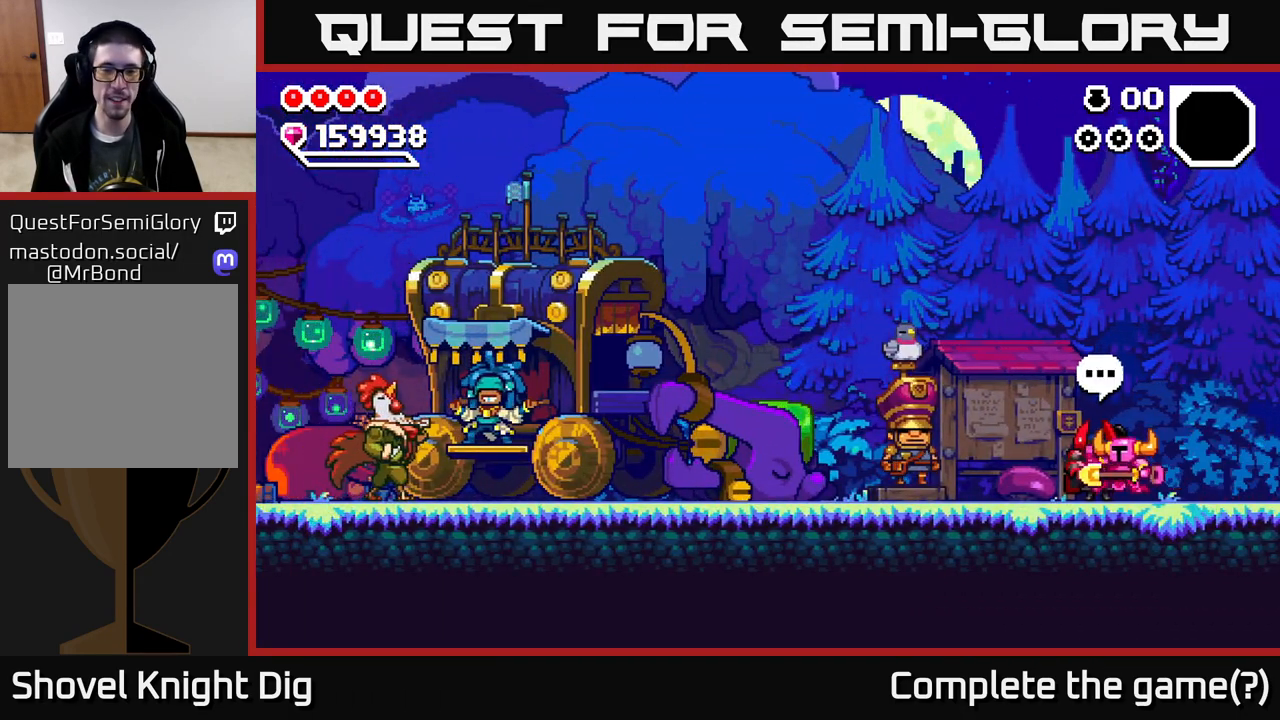
{"buttons": [], "right_stick": "center", "events": [[217, "DPAD_LEFT", "up"], [250, "DPAD_RIGHT", "down"], [400, "DPAD_RIGHT", "up"]]}
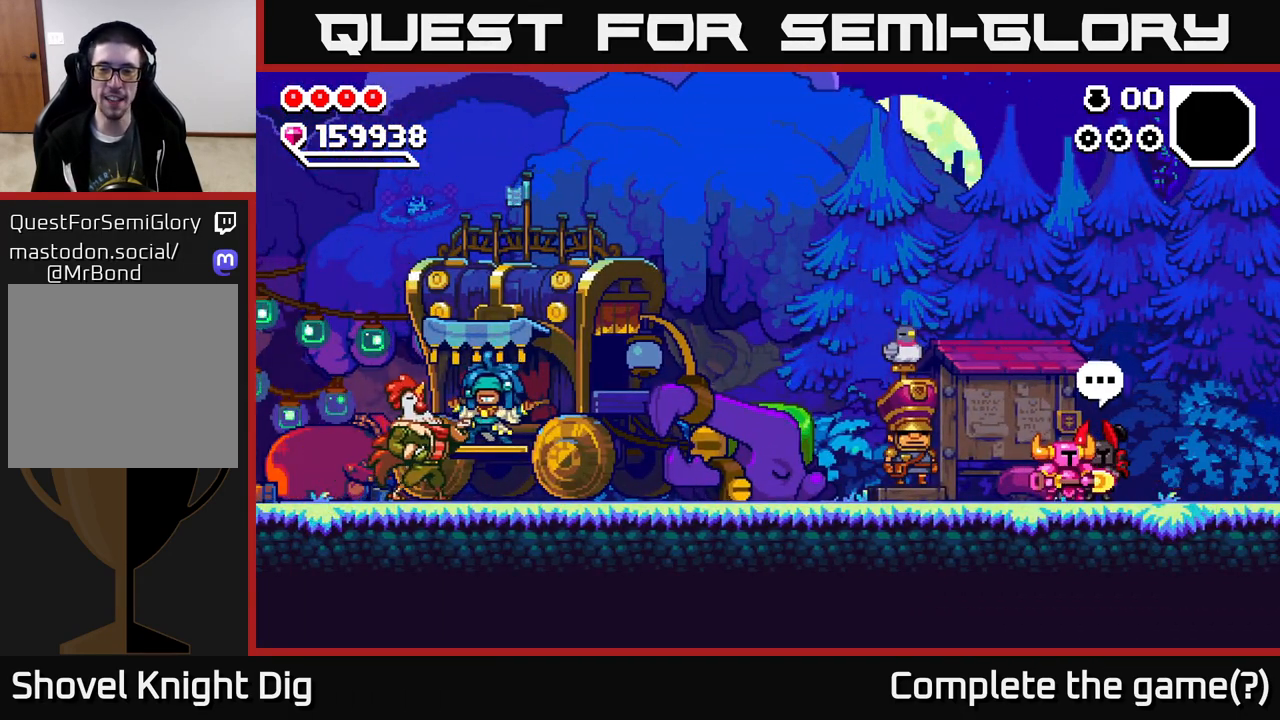
{"buttons": [], "right_stick": "center", "events": []}
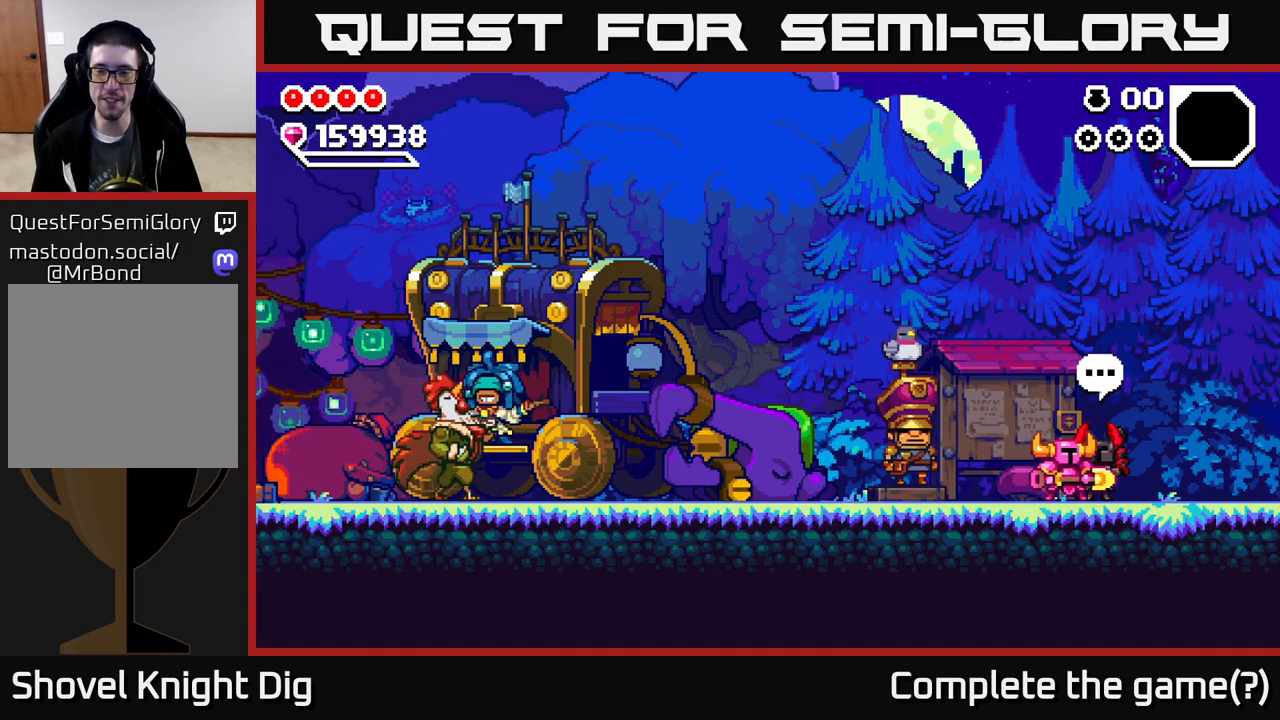
{"buttons": [], "right_stick": "center", "events": [[17, "DPAD_RIGHT", "down"], [367, "DPAD_RIGHT", "up"], [400, "DPAD_LEFT", "down"], [467, "DPAD_LEFT", "up"]]}
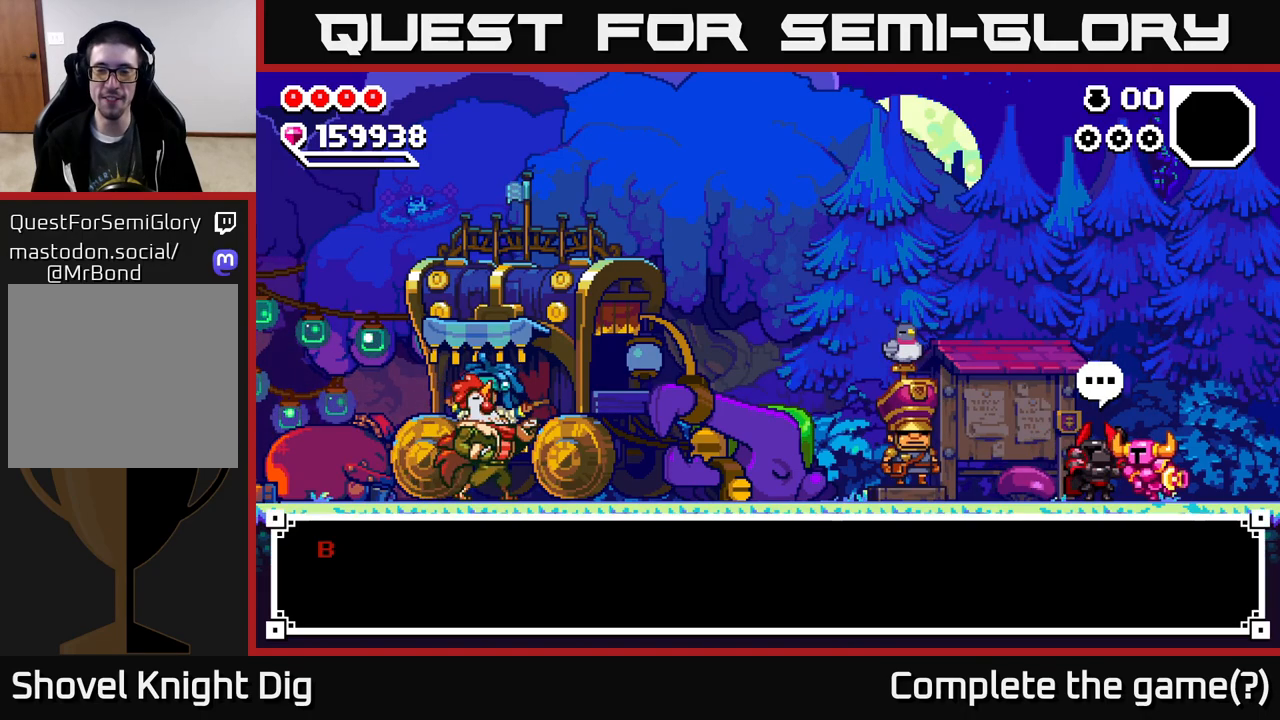
{"buttons": ["A"], "right_stick": "center", "events": [[17, "X", "down"], [83, "X", "up"], [400, "A", "down"]]}
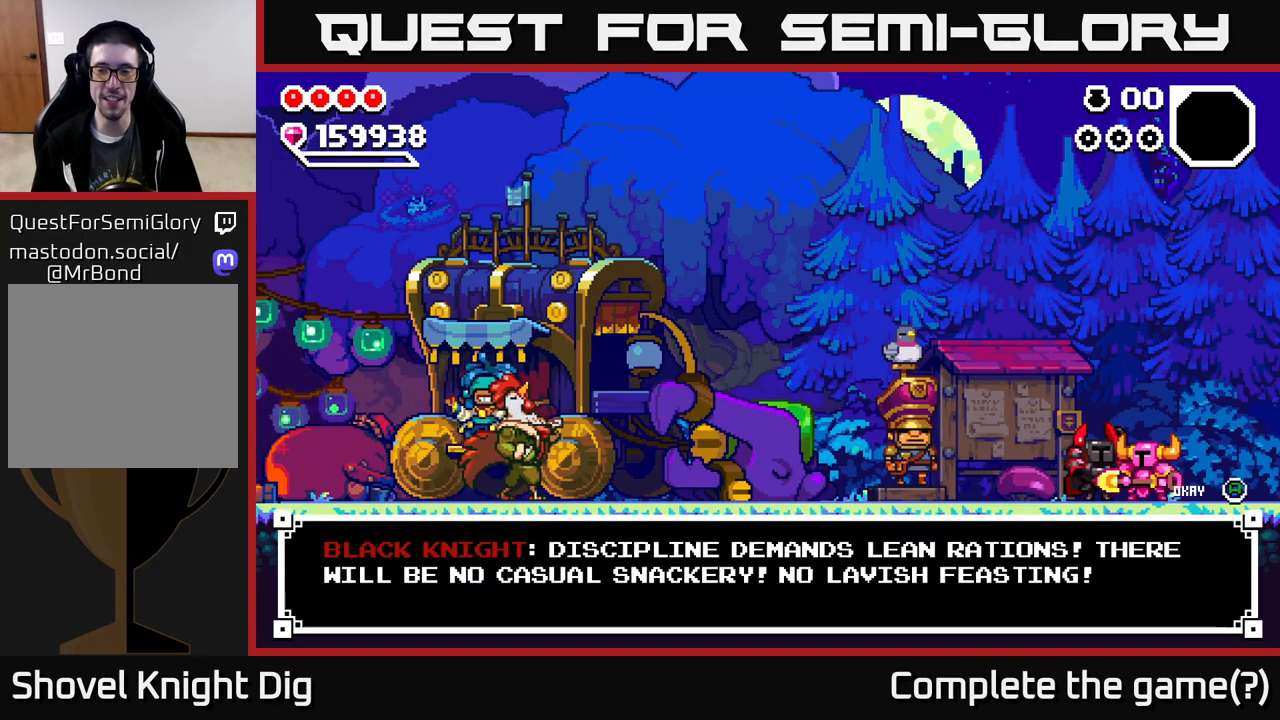
{"buttons": [], "right_stick": "center", "events": [[50, "A", "up"], [217, "A", "down"], [350, "A", "up"]]}
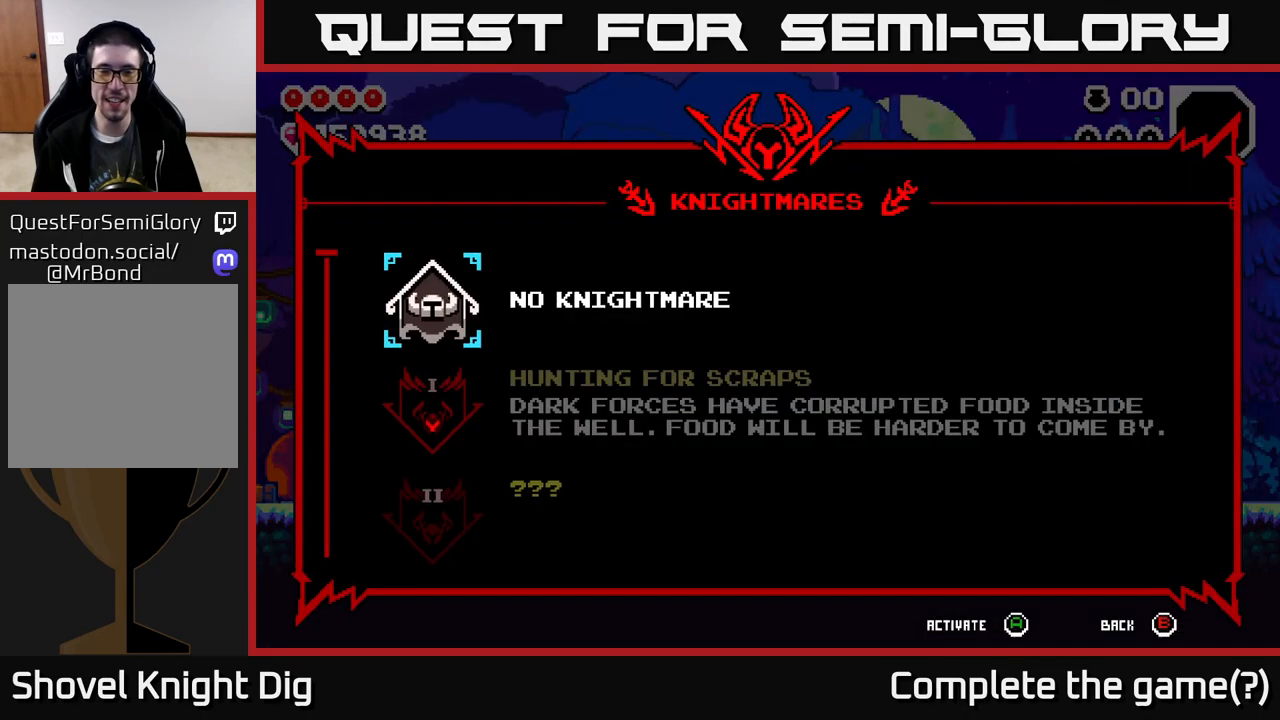
{"buttons": [], "right_stick": "center", "events": [[350, "DPAD_DOWN", "down"], [417, "DPAD_DOWN", "up"]]}
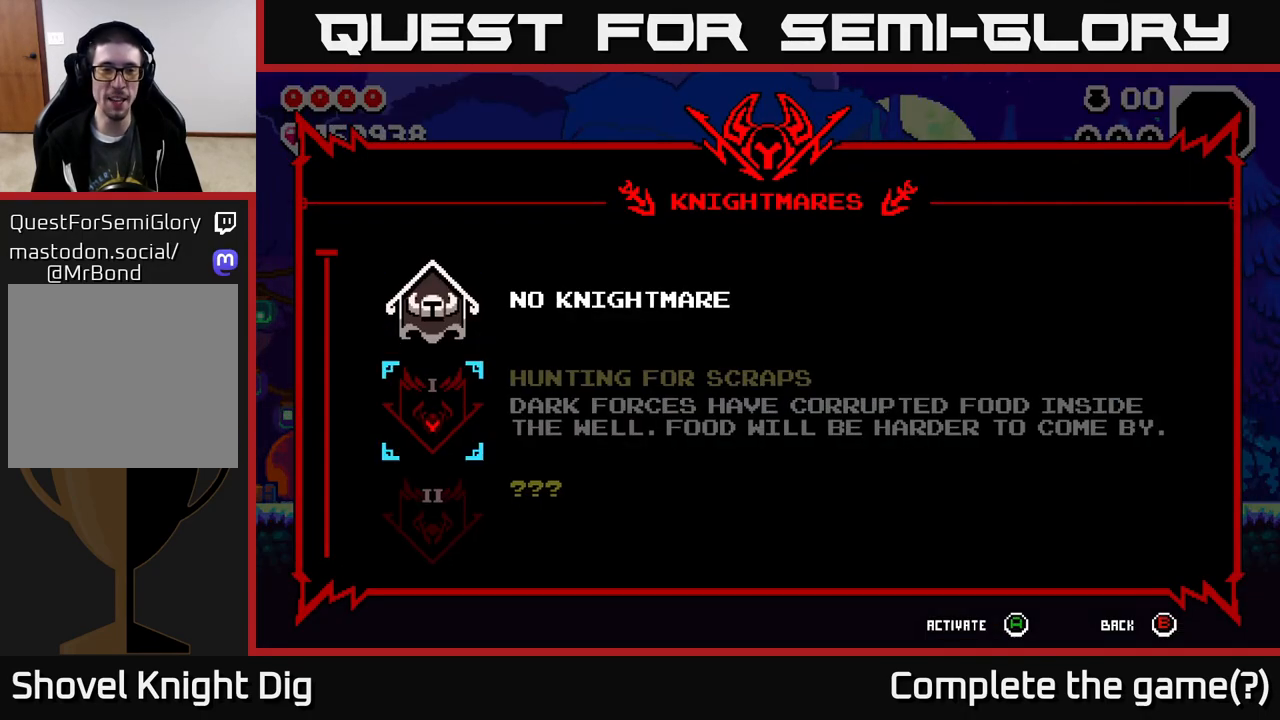
{"buttons": [], "right_stick": "center", "events": []}
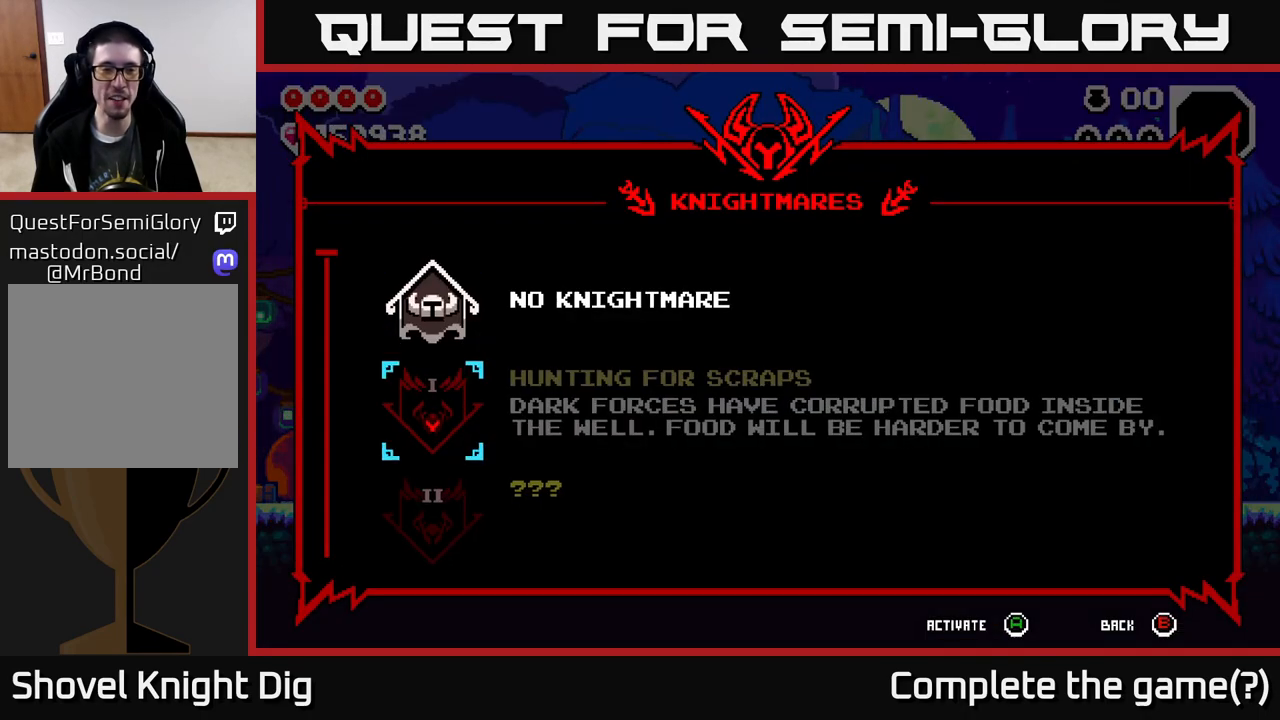
{"buttons": ["DPAD_DOWN"], "right_stick": "center", "events": [[433, "DPAD_DOWN", "down"]]}